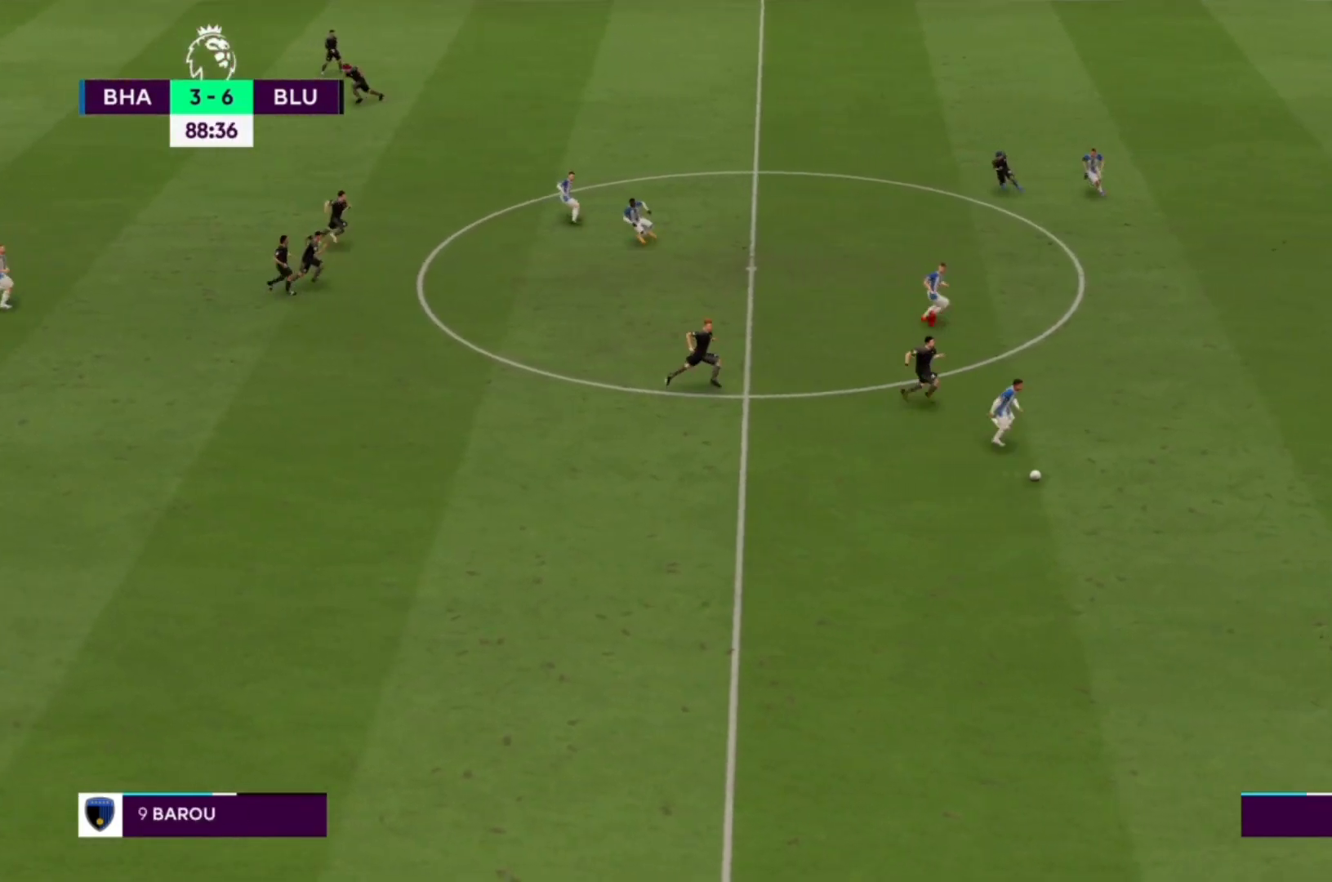
Gameplay with a controller (PlayStation layout); each line is a JSON object with the inputs held at the frame after it (dt_ms = milliseconds from this image to that frame). "events" lists button and stick changes between this image and that frame as [ms after this image, input, new state], when the widget could be followed in between. Not read: L3 R3.
{"dt_ms": 500, "buttons": ["CROSS", "R1"], "left_stick": "down-right", "right_stick": "center", "events": [[167, "left_stick", "down-right"]]}
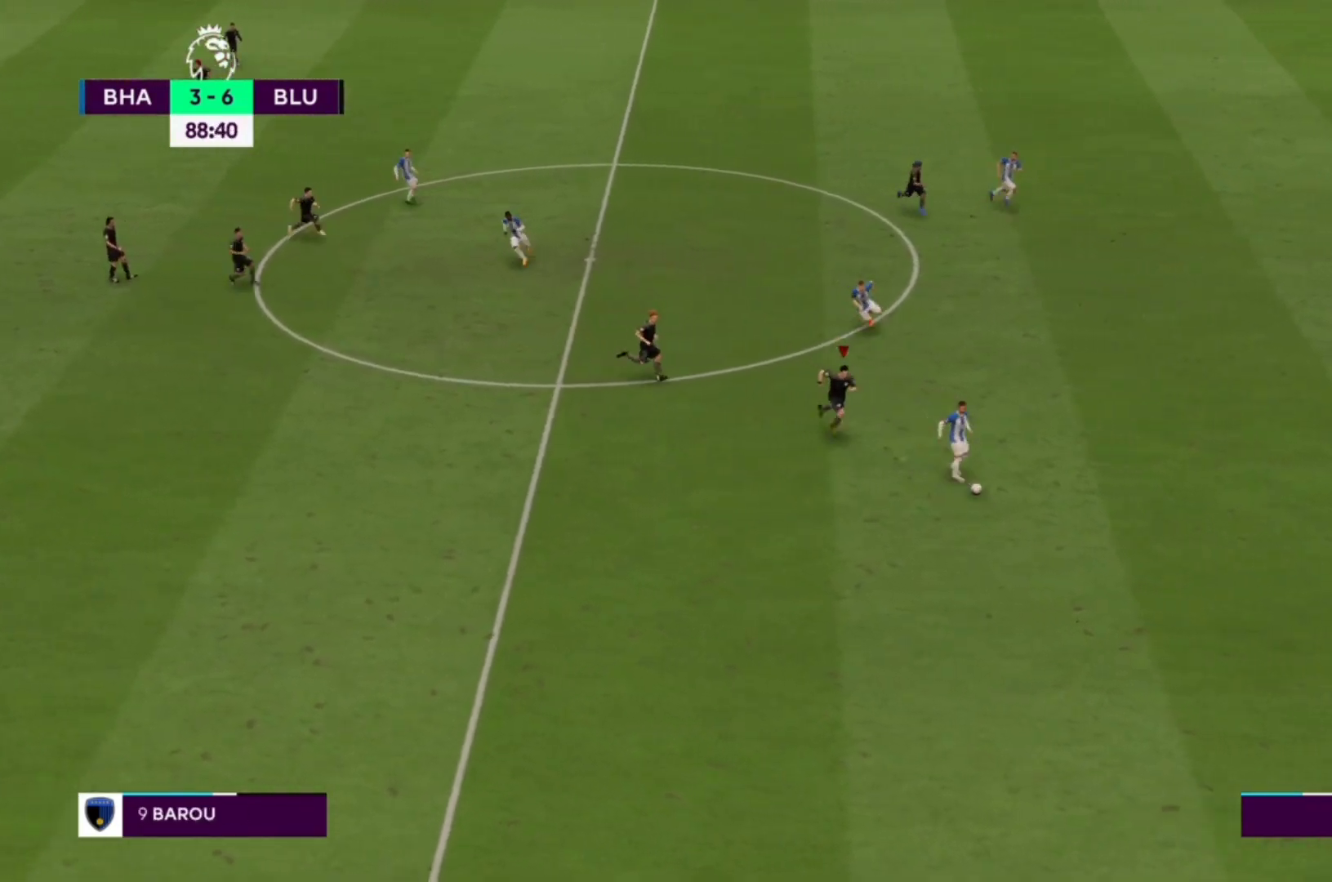
{"dt_ms": 500, "buttons": ["CROSS", "R1"], "left_stick": "center", "right_stick": "center", "events": [[500, "left_stick", "center"]]}
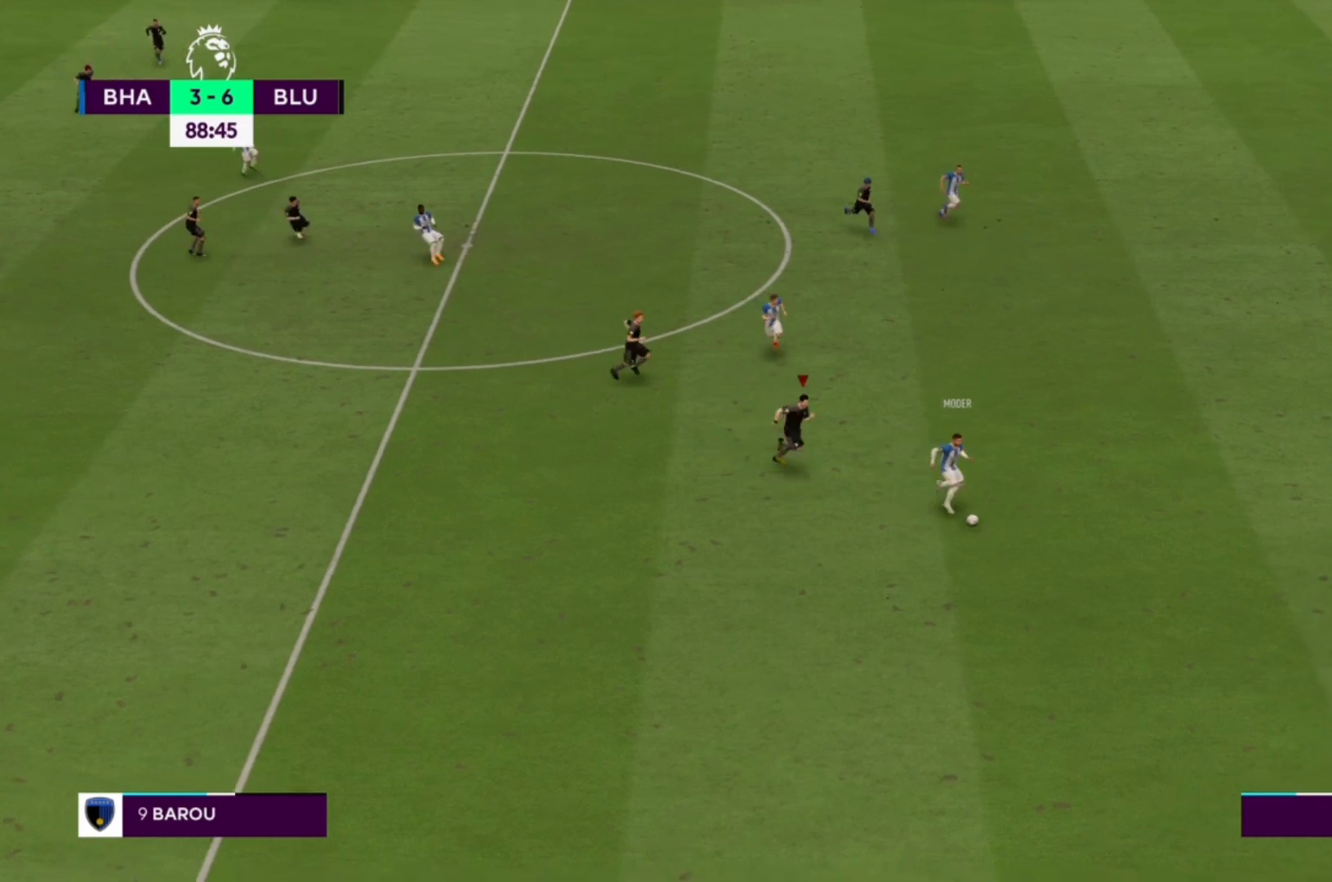
{"dt_ms": 500, "buttons": ["CROSS", "R1"], "left_stick": "center", "right_stick": "center", "events": []}
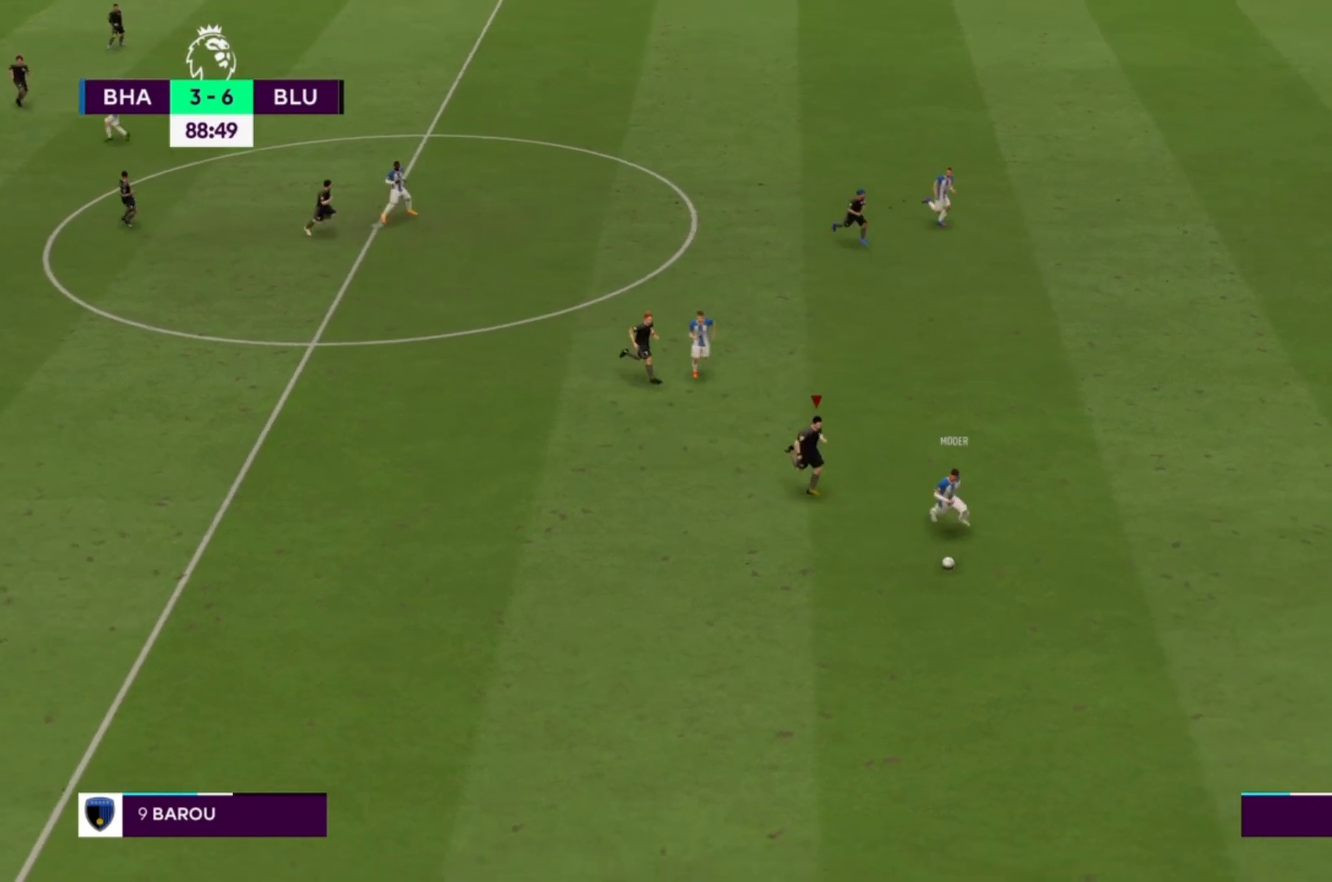
{"dt_ms": 500, "buttons": ["CROSS", "R1"], "left_stick": "down", "right_stick": "center", "events": [[300, "left_stick", "down"]]}
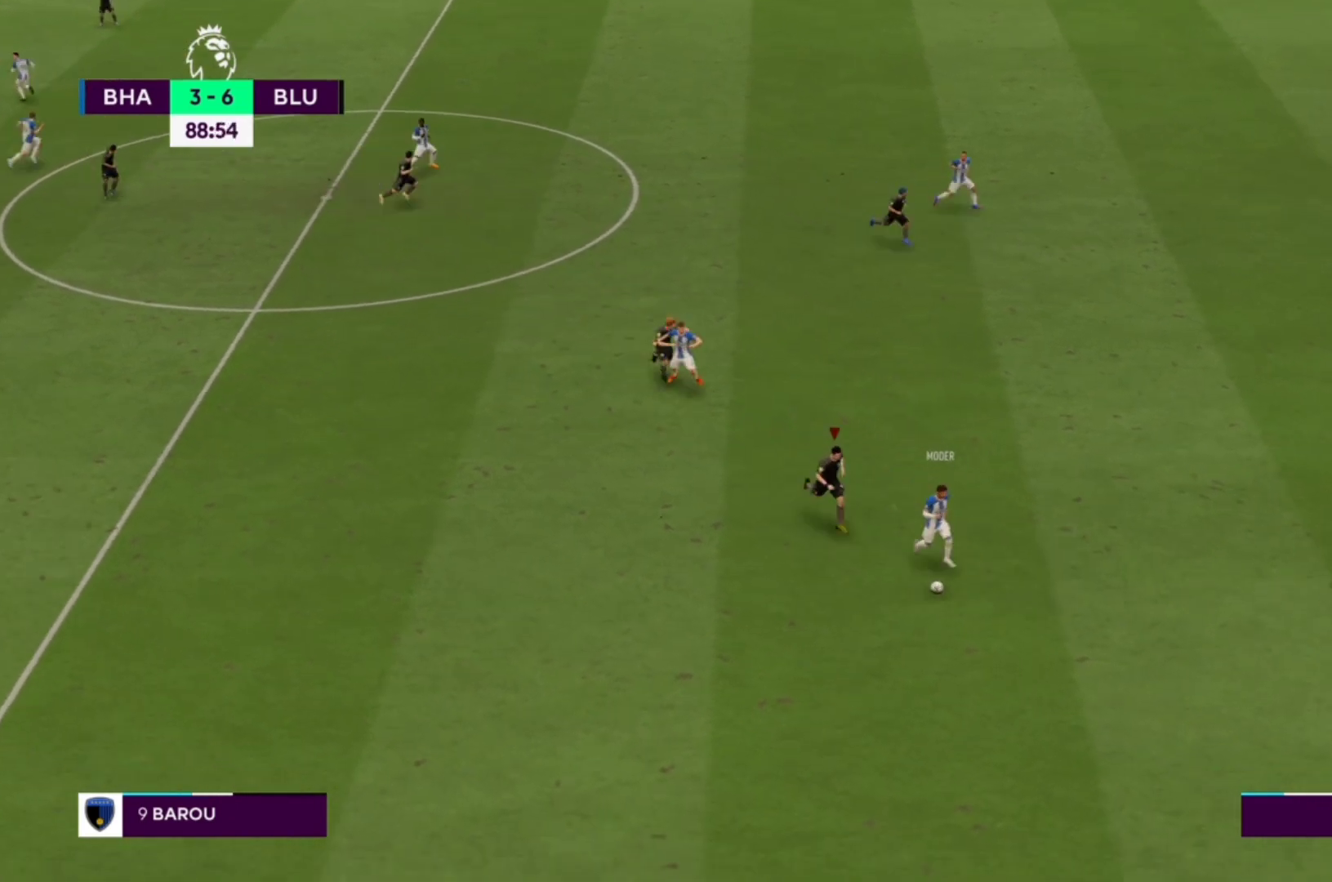
{"dt_ms": 500, "buttons": ["CROSS", "R1"], "left_stick": "down", "right_stick": "center", "events": []}
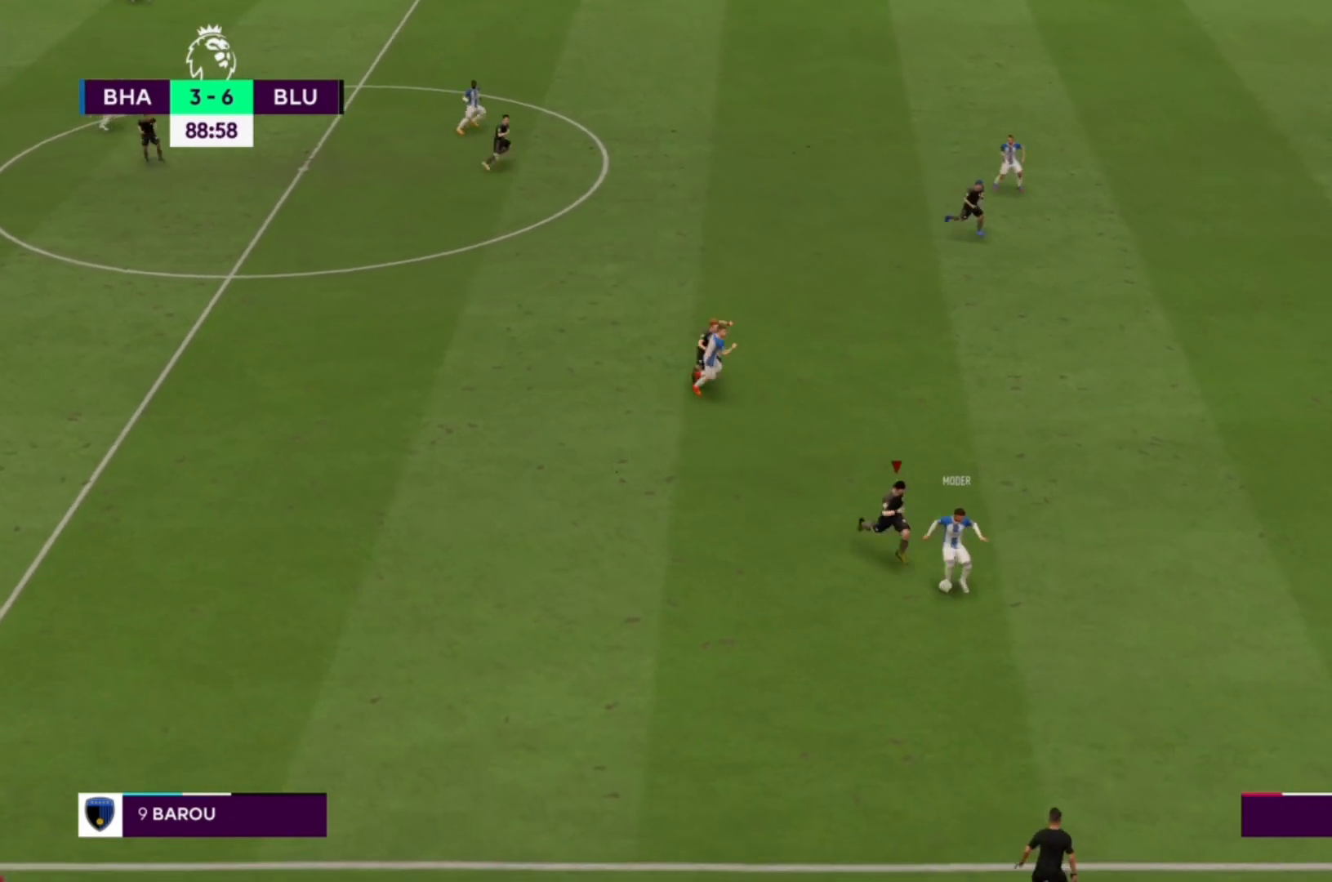
{"dt_ms": 500, "buttons": ["CROSS", "R1"], "left_stick": "center", "right_stick": "center", "events": [[100, "left_stick", "center"]]}
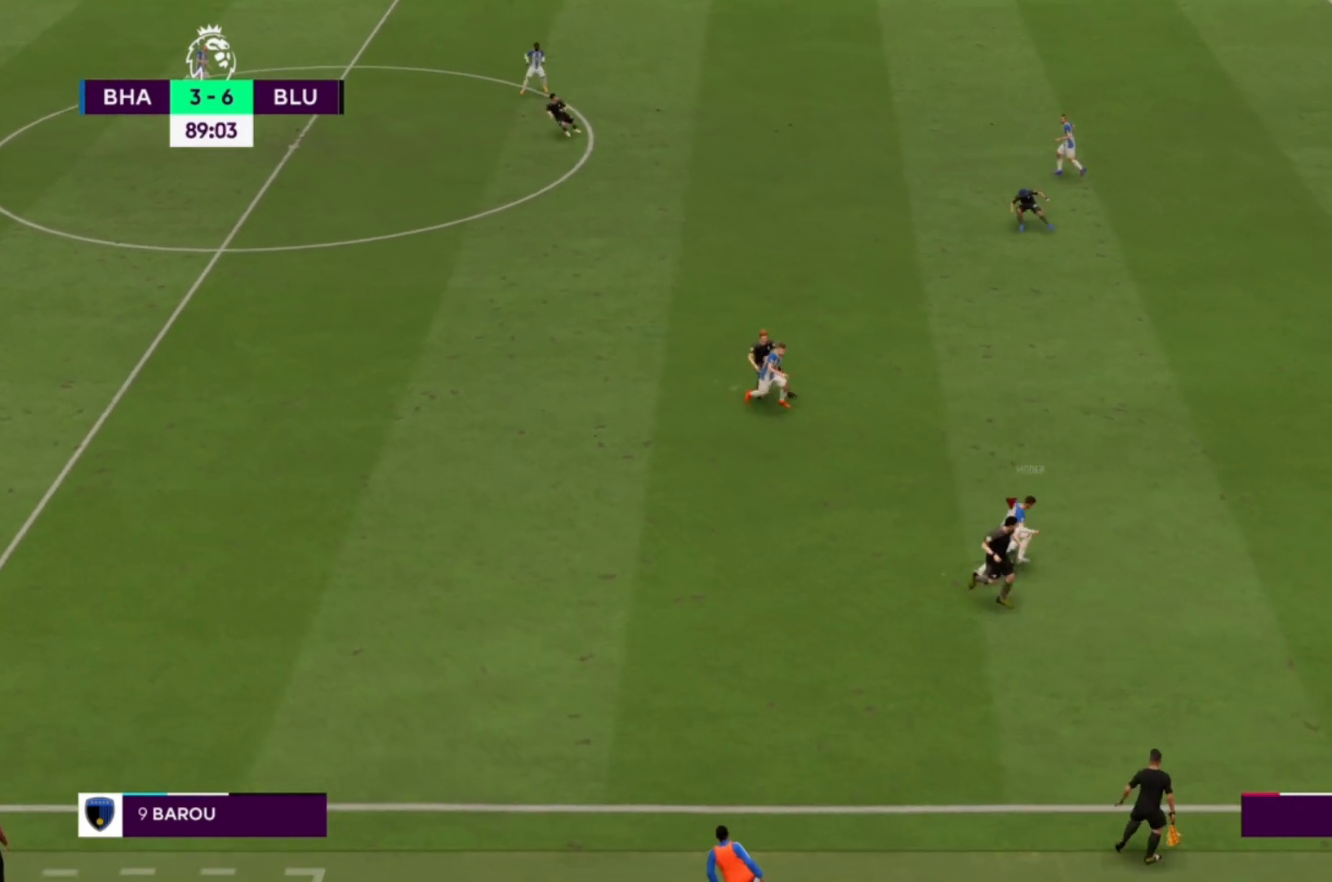
{"dt_ms": 500, "buttons": ["CROSS", "R1", "R2"], "left_stick": "up", "right_stick": "center", "events": [[433, "left_stick", "up"], [467, "R2", "down"]]}
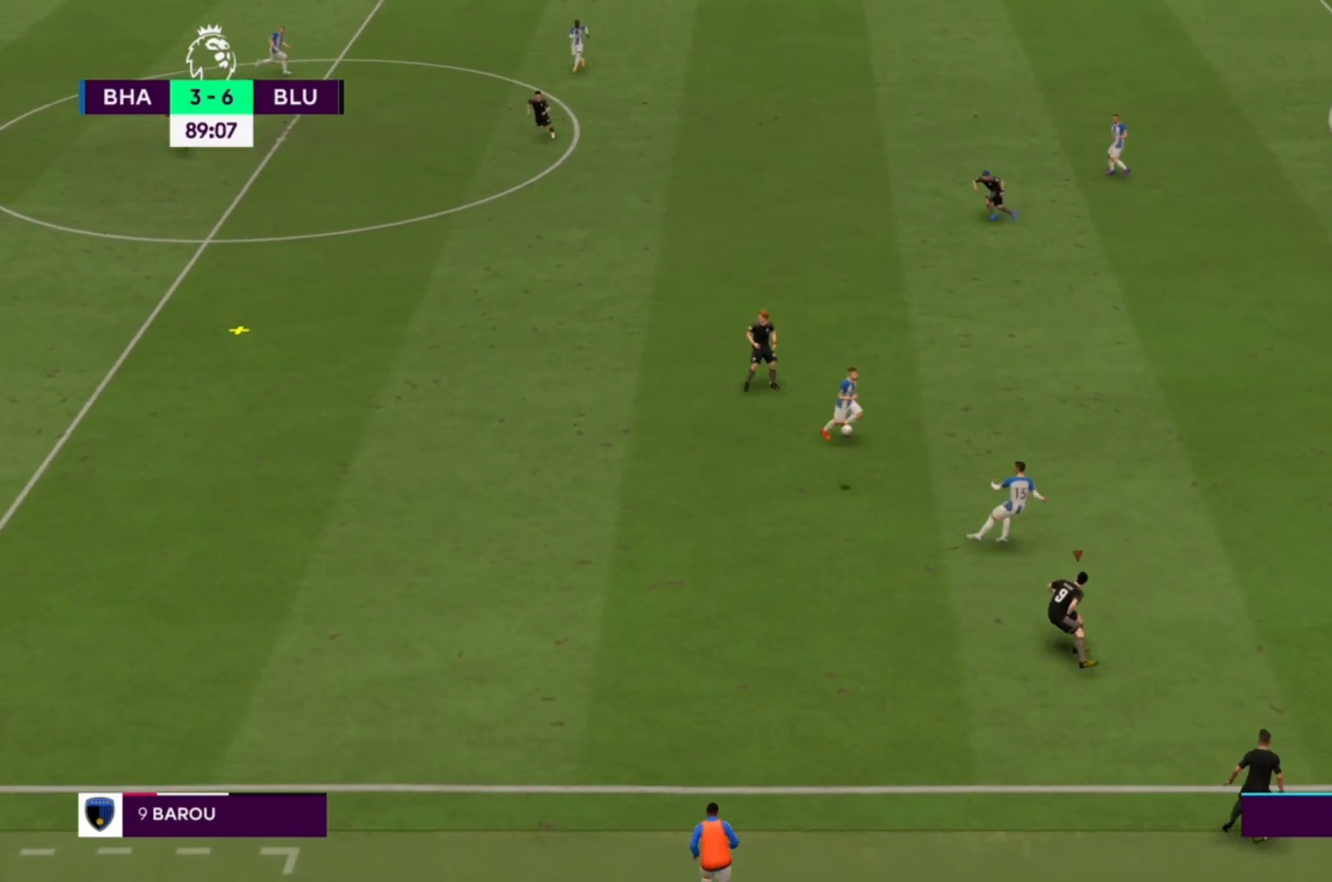
{"dt_ms": 500, "buttons": ["CROSS", "R1"], "left_stick": "center", "right_stick": "center", "events": [[67, "R2", "up"], [367, "left_stick", "center"]]}
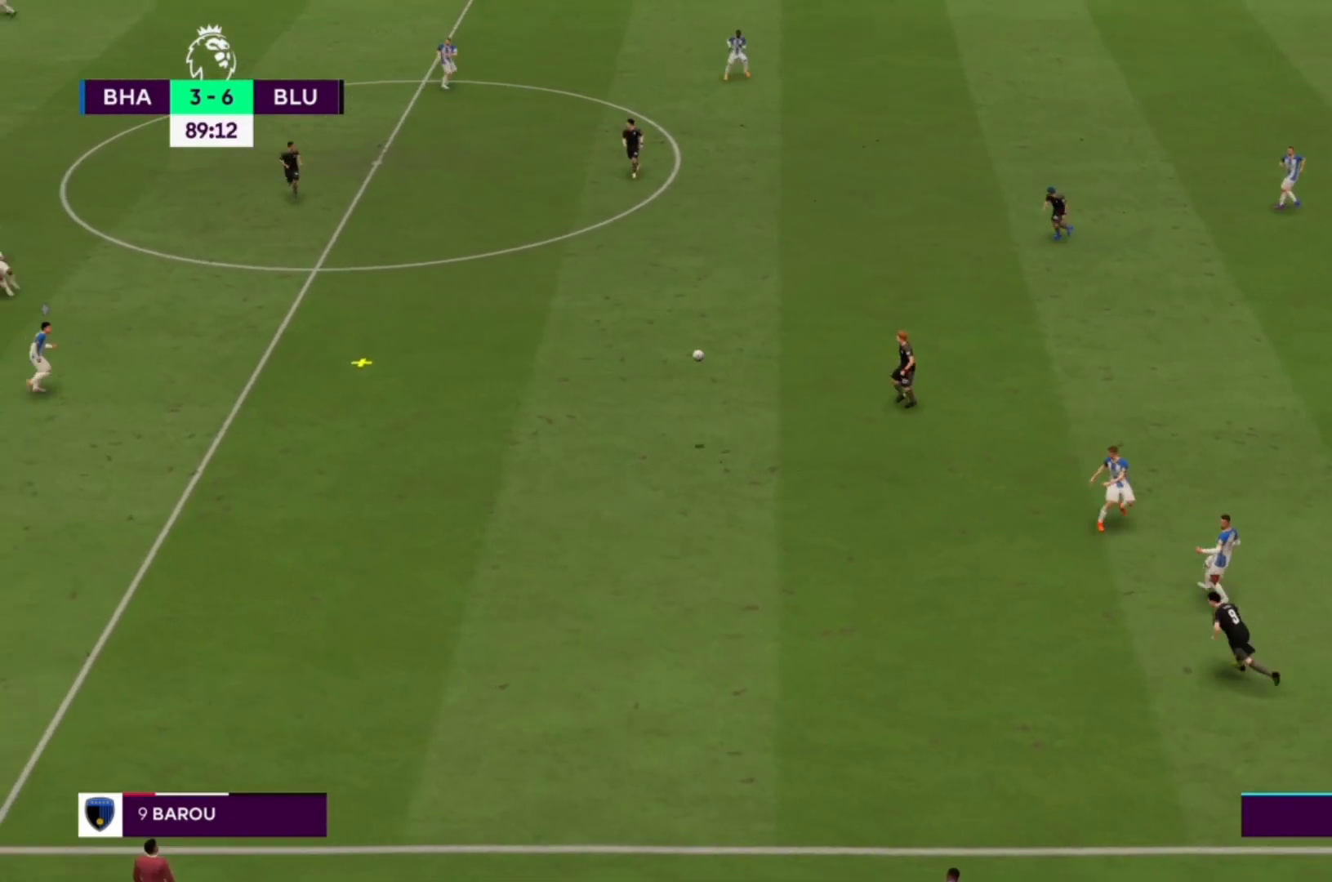
{"dt_ms": 500, "buttons": ["CROSS", "R1"], "left_stick": "right", "right_stick": "center", "events": [[333, "left_stick", "right"]]}
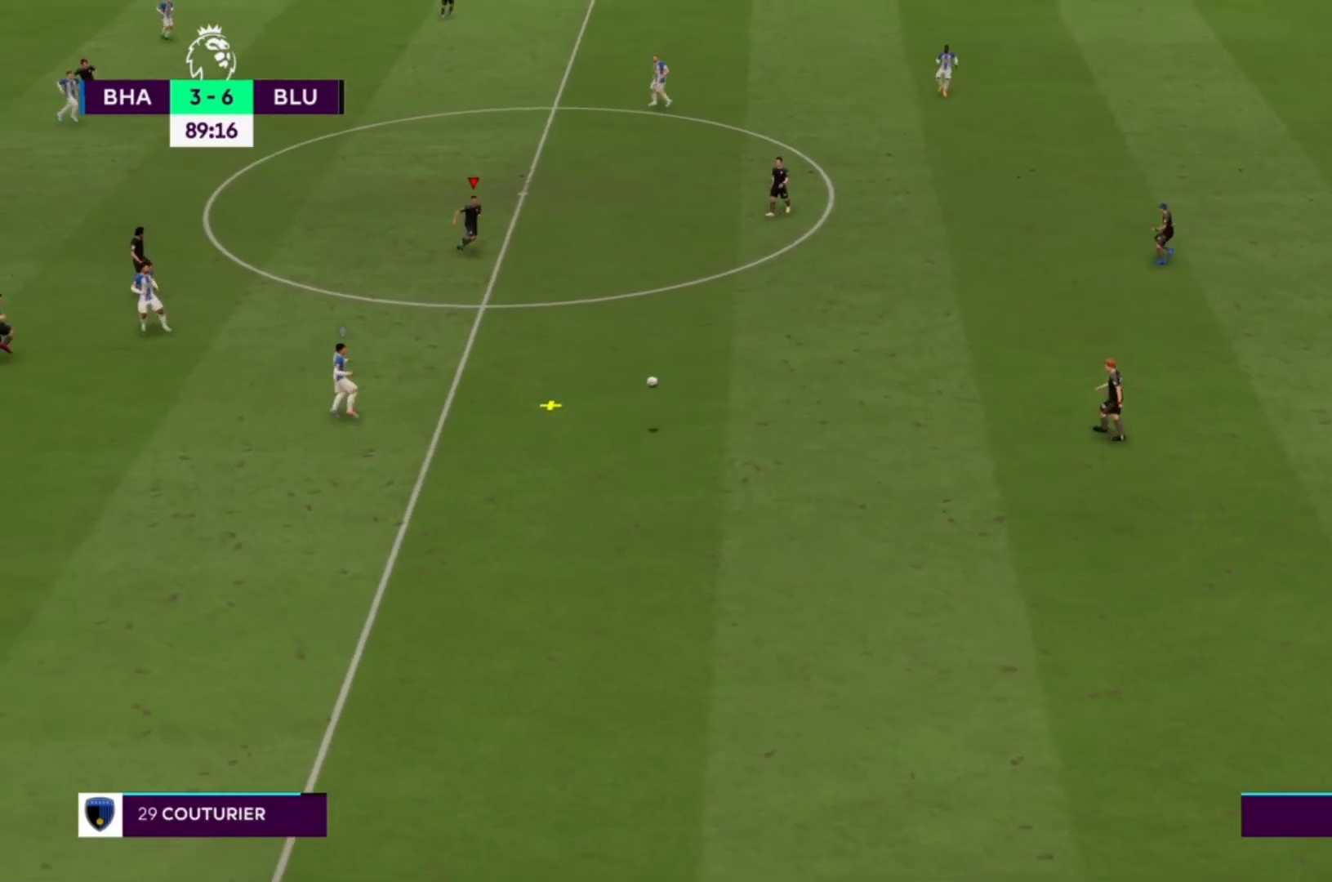
{"dt_ms": 500, "buttons": ["CROSS", "R1"], "left_stick": "right", "right_stick": "center", "events": []}
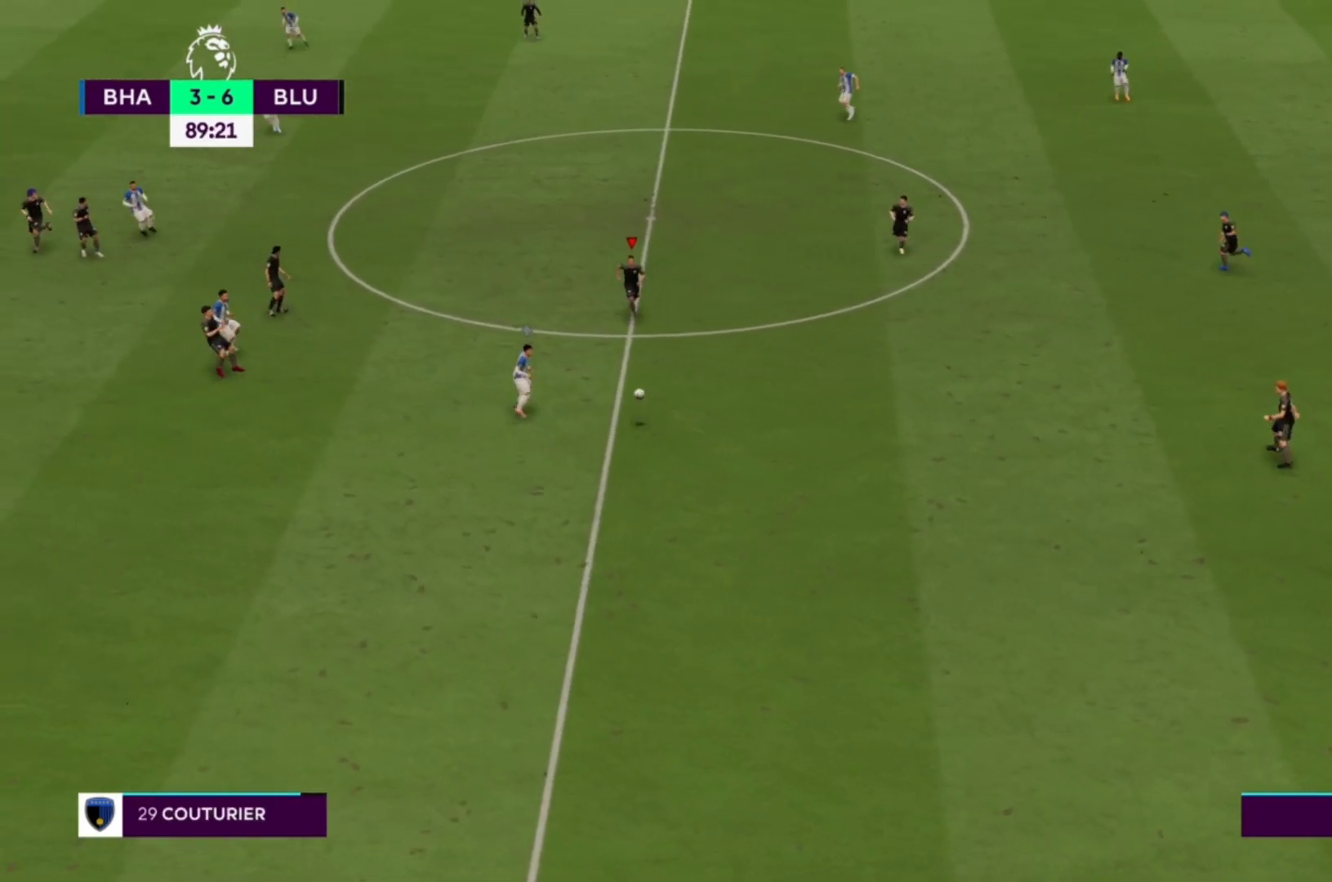
{"dt_ms": 500, "buttons": ["CROSS", "R1"], "left_stick": "center", "right_stick": "center", "events": [[33, "left_stick", "center"]]}
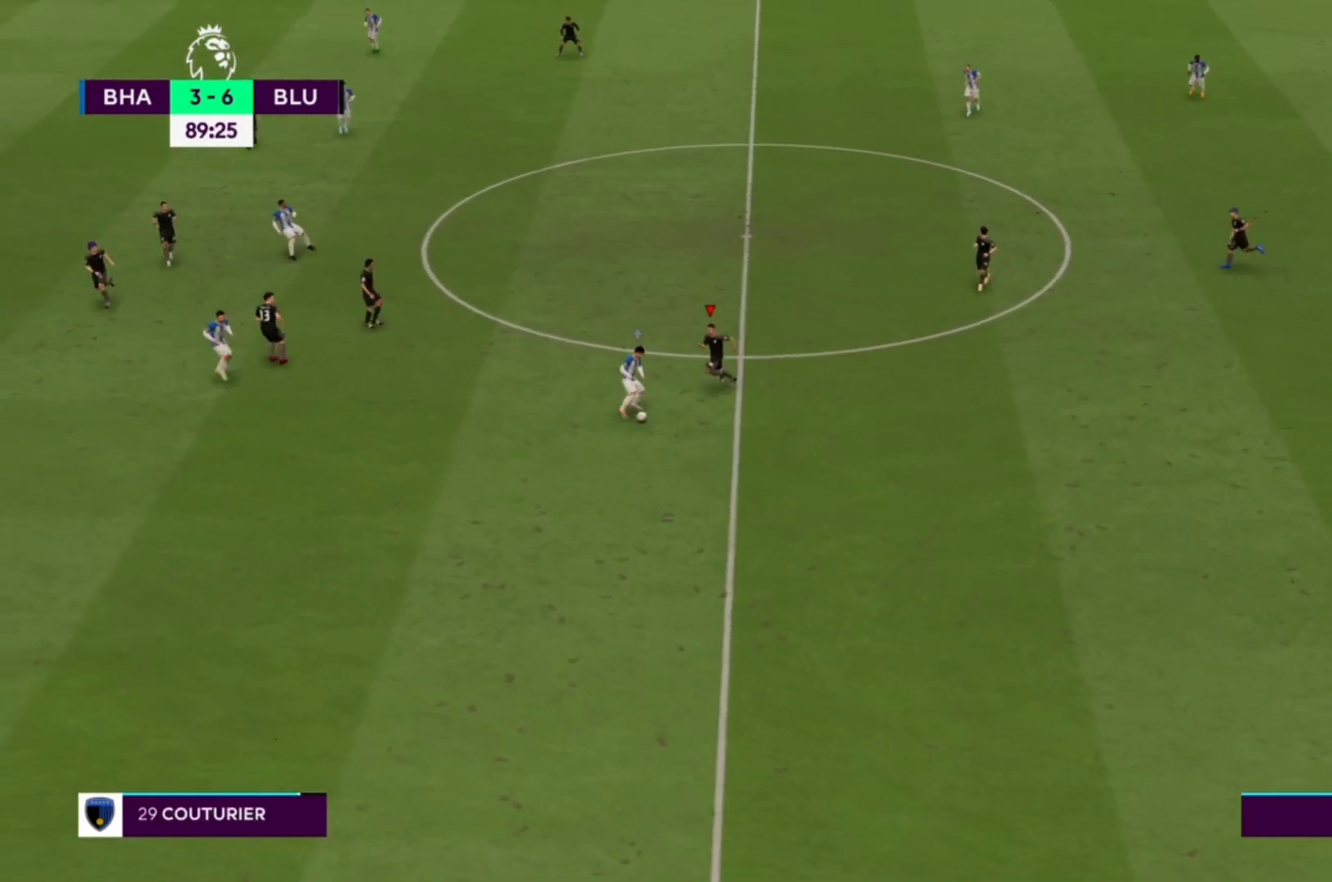
{"dt_ms": 500, "buttons": ["CROSS", "R1"], "left_stick": "center", "right_stick": "center", "events": []}
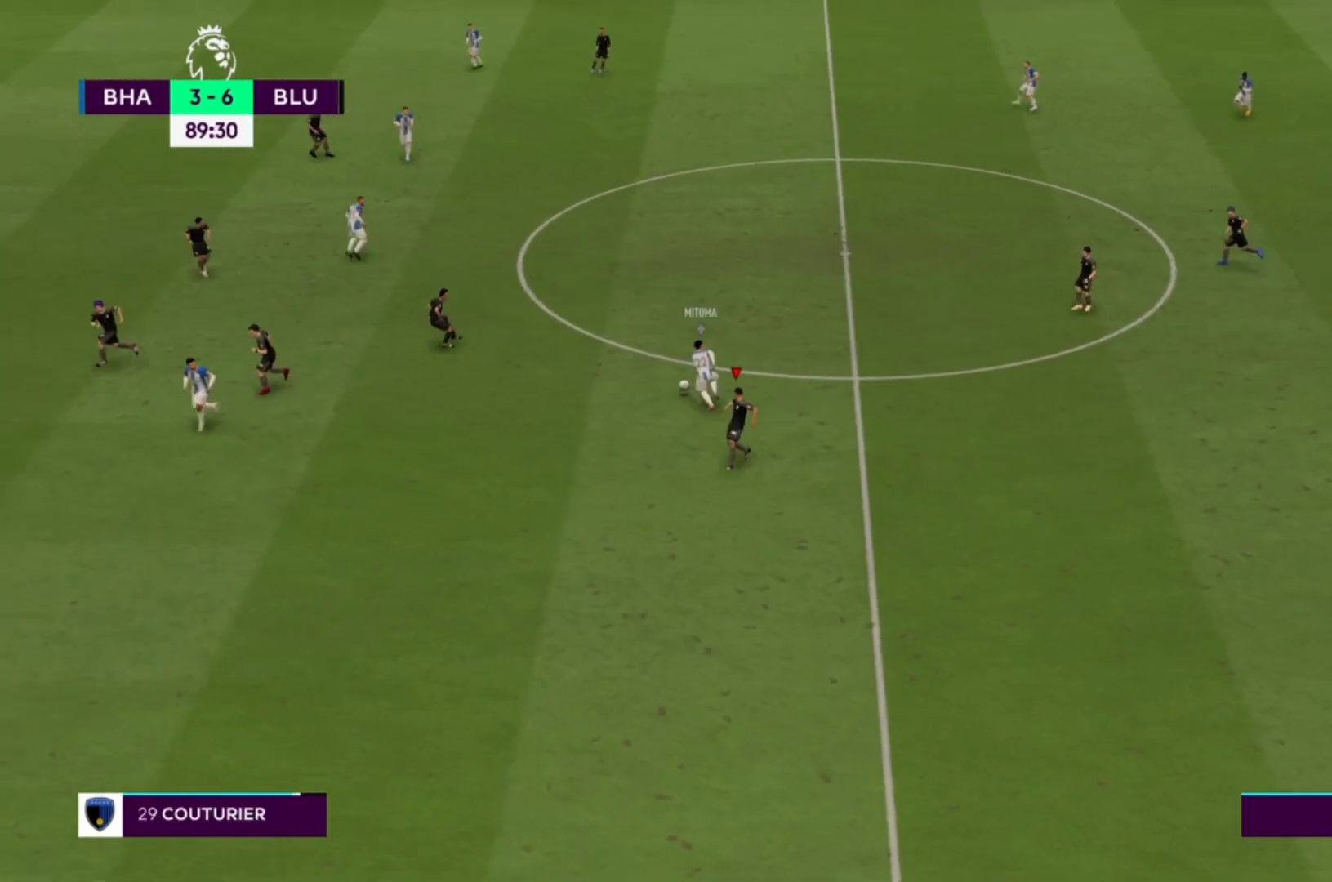
{"dt_ms": 500, "buttons": ["CROSS", "R1"], "left_stick": "up", "right_stick": "center", "events": [[500, "left_stick", "up"]]}
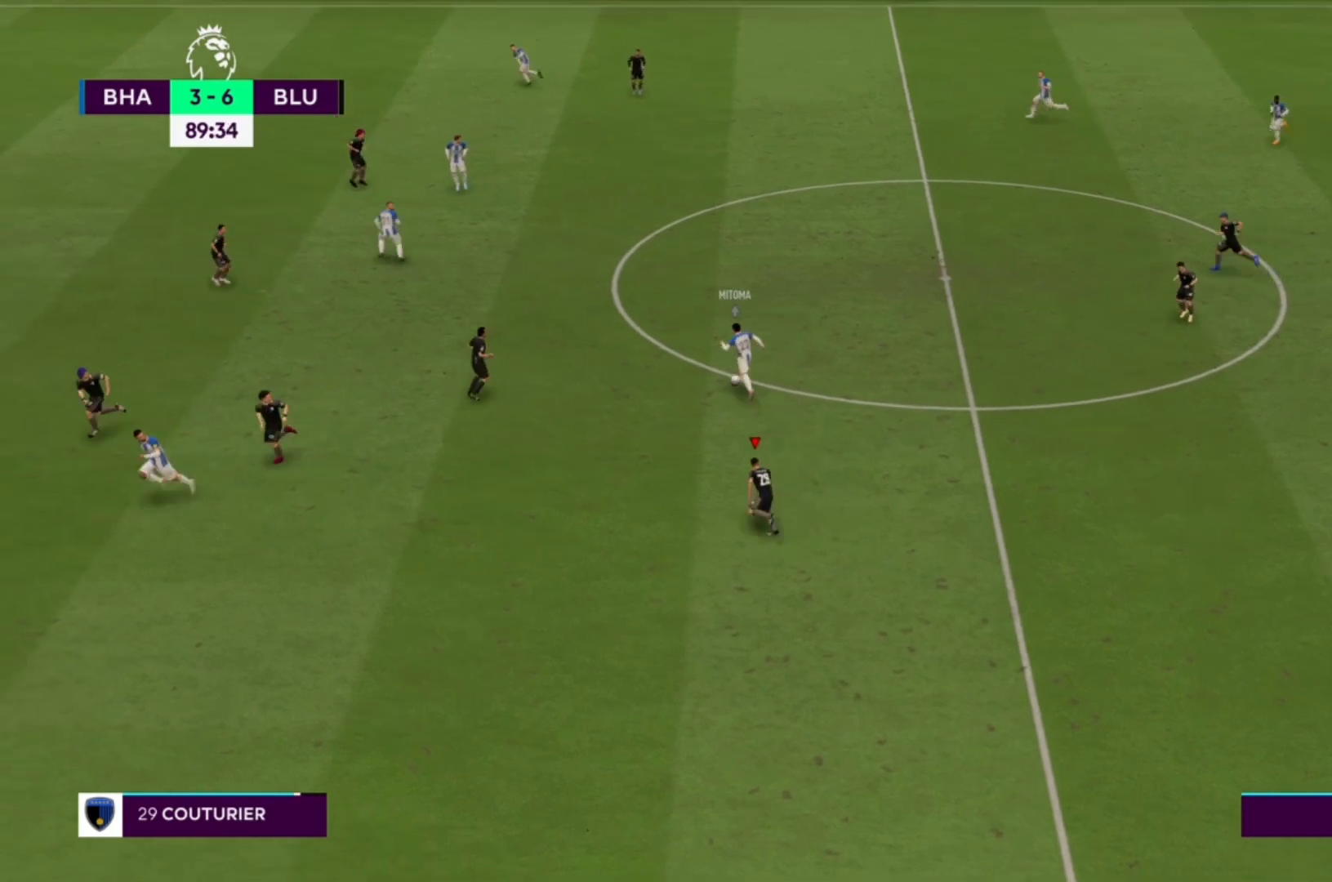
{"dt_ms": 1000, "buttons": ["R1"], "left_stick": "up", "right_stick": "center"}
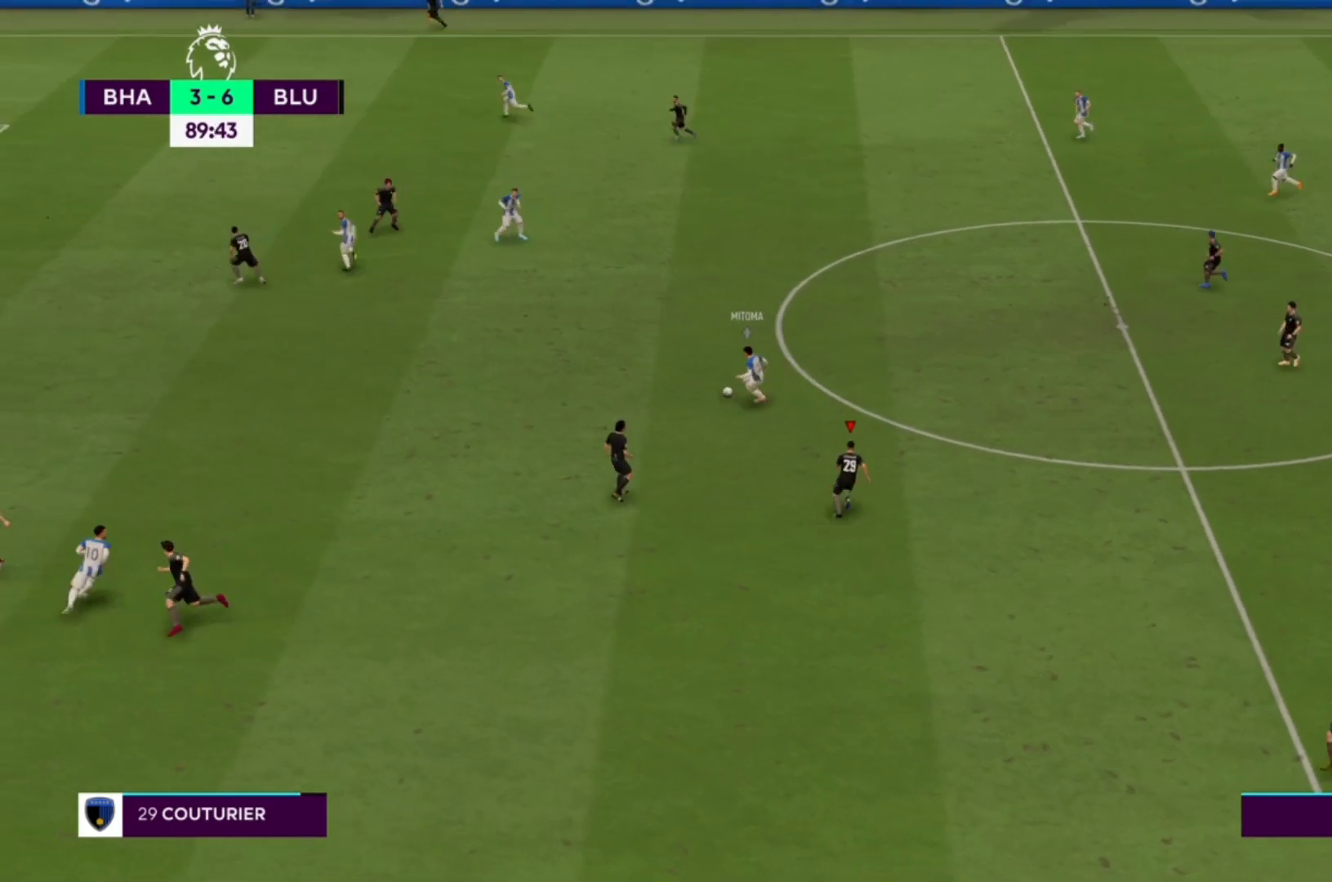
{"dt_ms": 500, "buttons": ["R1"], "left_stick": "center", "right_stick": "center", "events": [[33, "L1", "down"], [200, "L1", "up"], [467, "left_stick", "center"]]}
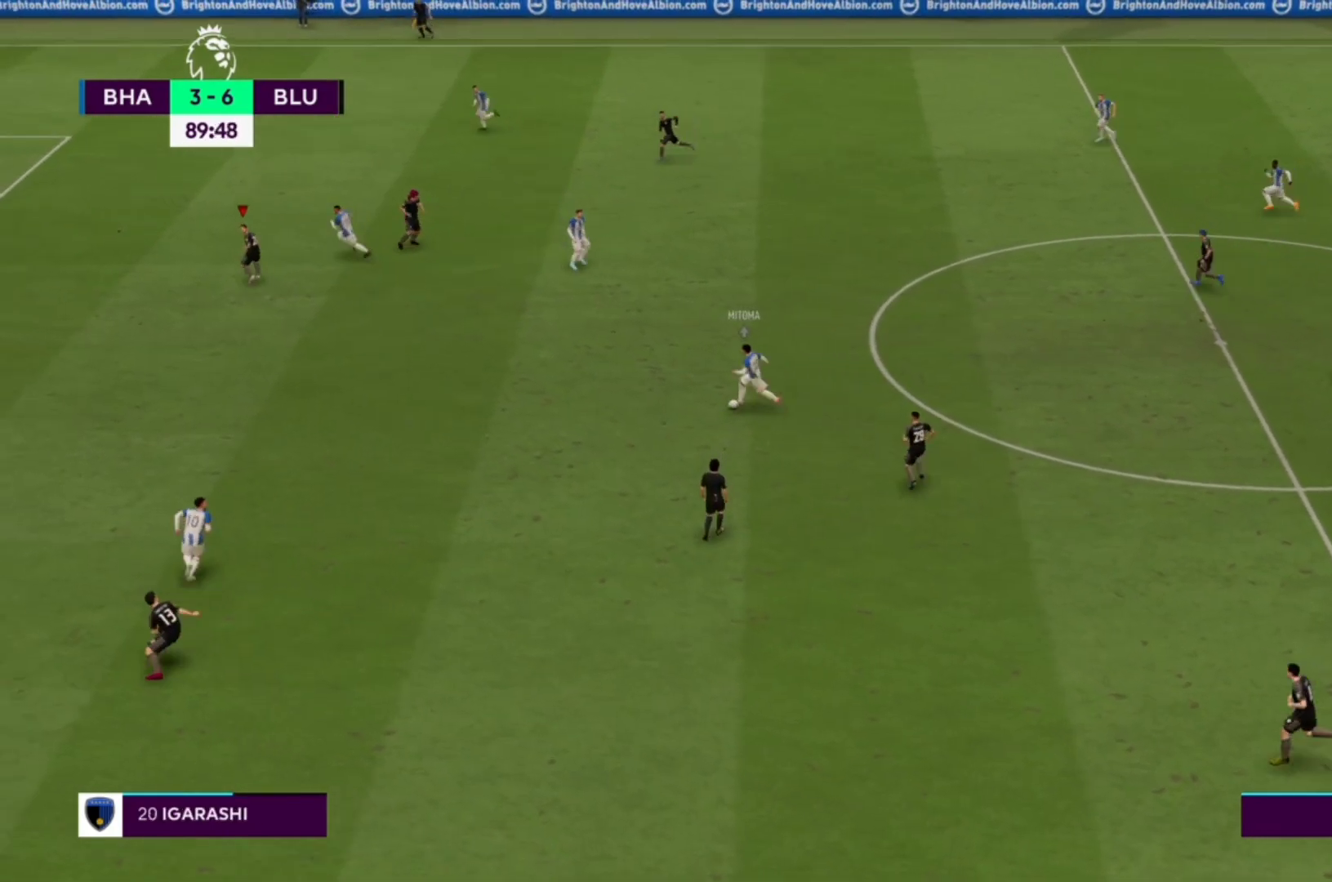
{"dt_ms": 500, "buttons": ["CROSS", "R1"], "left_stick": "down", "right_stick": "center", "events": [[33, "CROSS", "down"], [467, "left_stick", "down"]]}
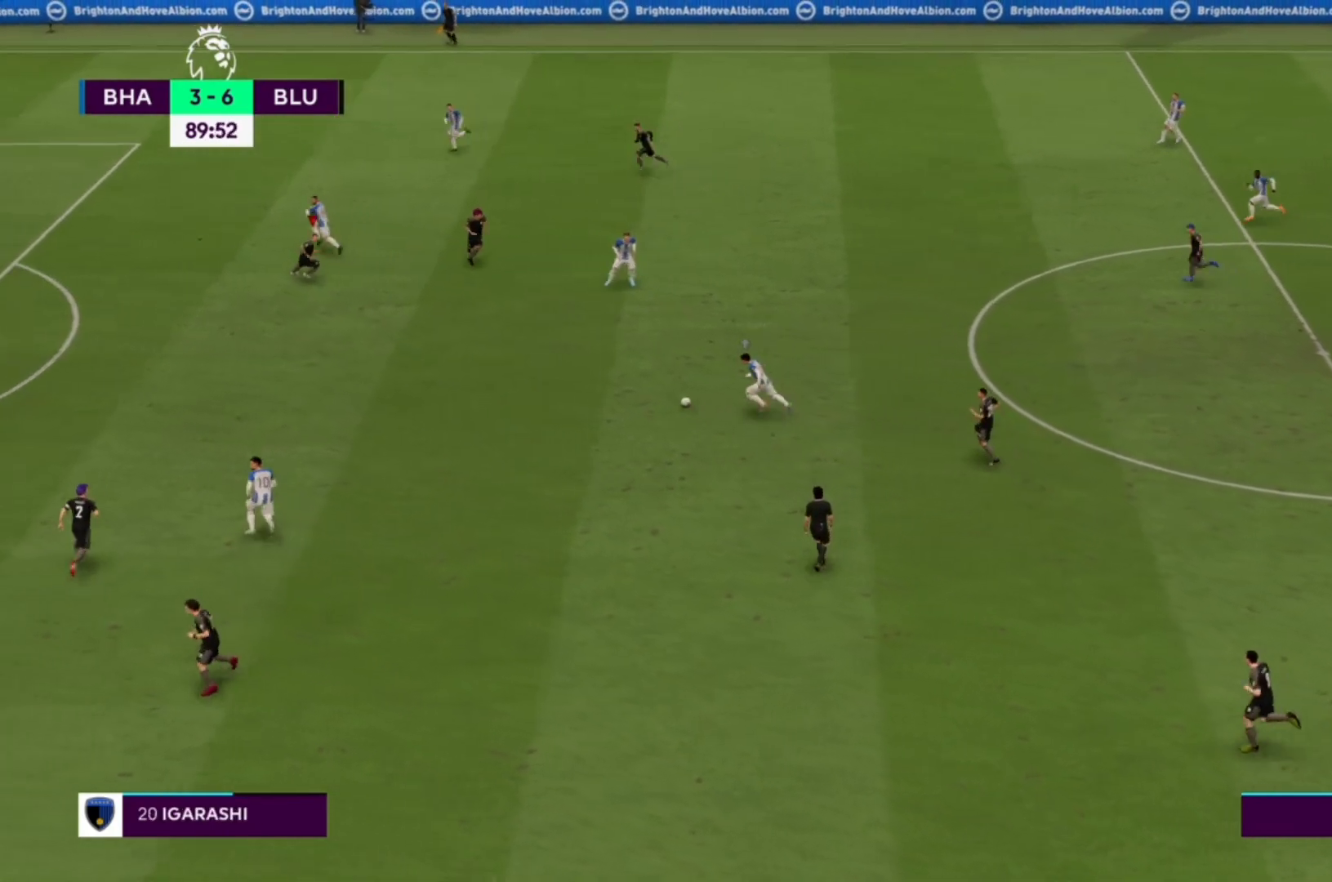
{"dt_ms": 500, "buttons": ["CROSS", "R1"], "left_stick": "down", "right_stick": "center", "events": []}
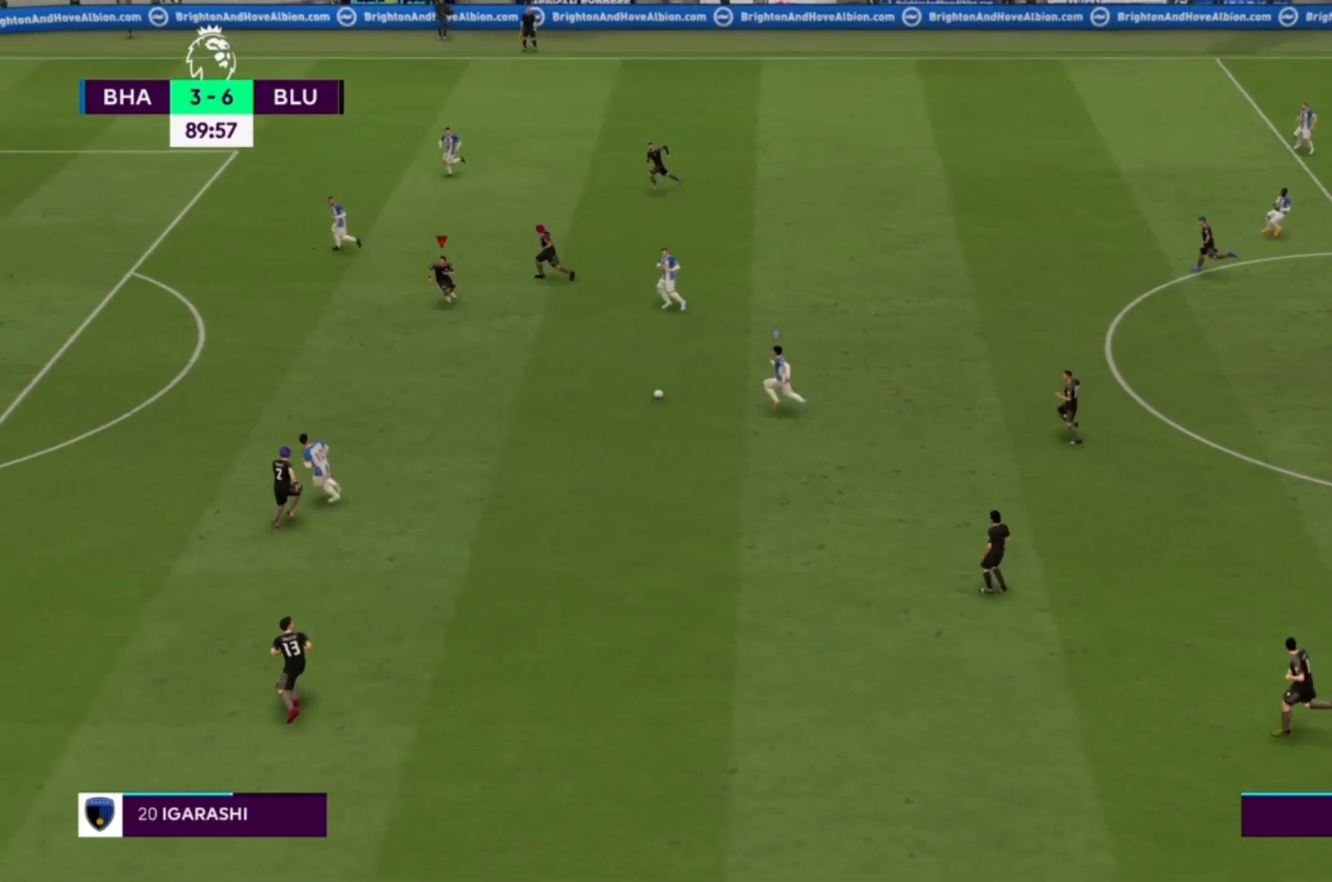
{"dt_ms": 500, "buttons": ["CROSS", "R1"], "left_stick": "down", "right_stick": "center", "events": []}
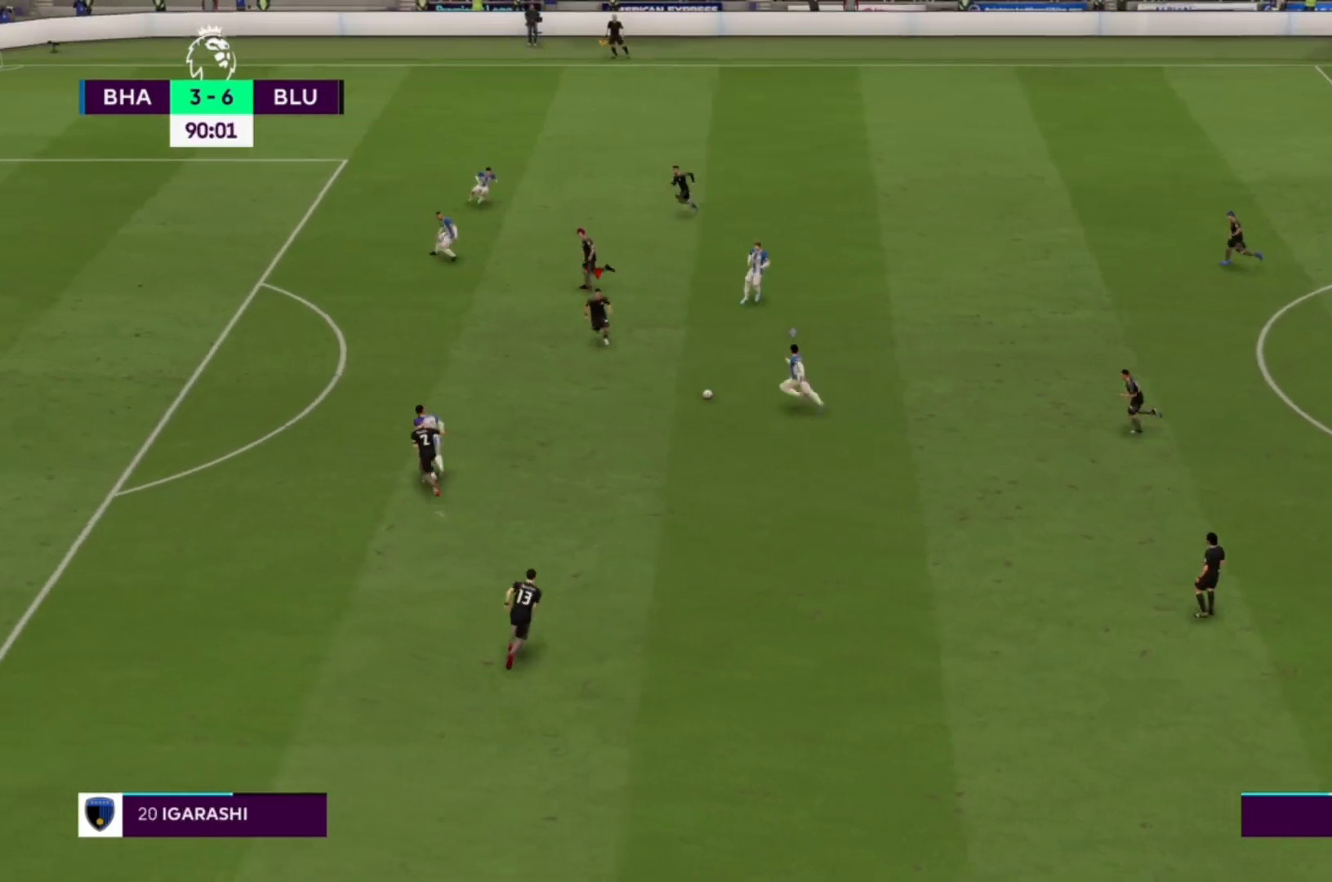
{"dt_ms": 500, "buttons": ["R1"], "left_stick": "center", "right_stick": "center", "events": [[33, "CROSS", "up"], [133, "CIRCLE", "down"], [267, "CIRCLE", "up"], [400, "left_stick", "center"]]}
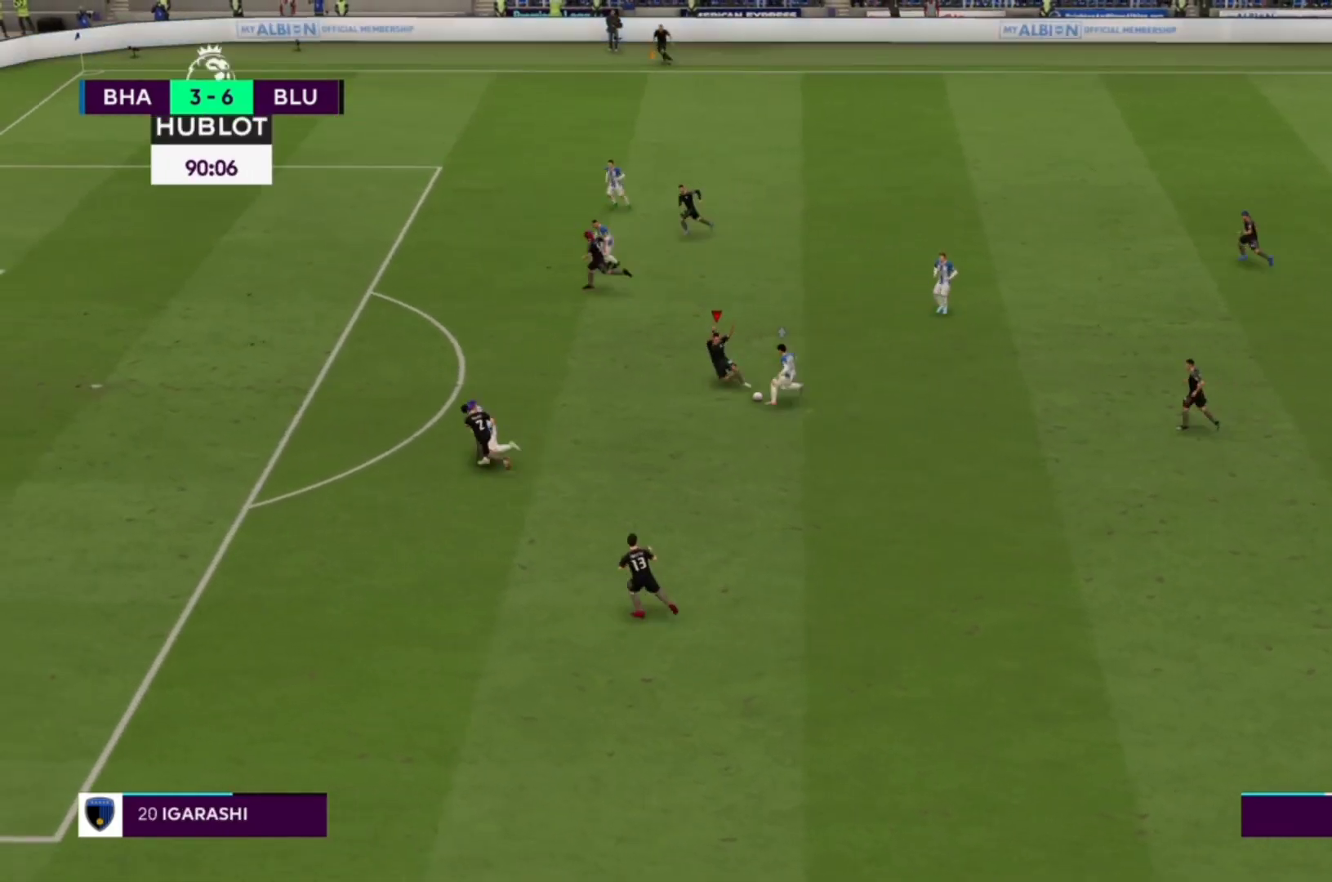
{"dt_ms": 500, "buttons": ["R1"], "left_stick": "center", "right_stick": "center", "events": []}
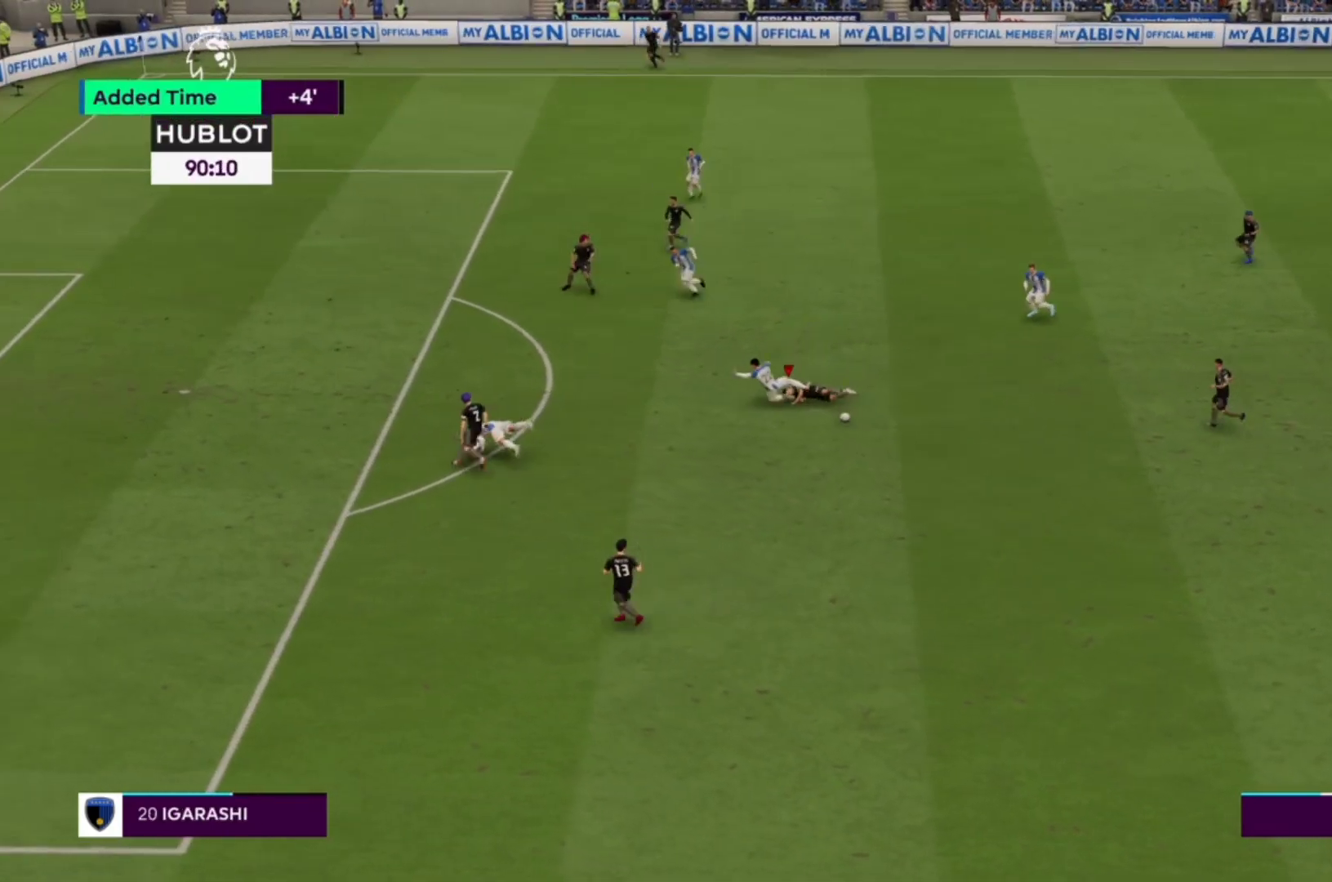
{"dt_ms": 500, "buttons": [], "left_stick": "right", "right_stick": "center", "events": [[267, "R1", "up"], [267, "left_stick", "right"]]}